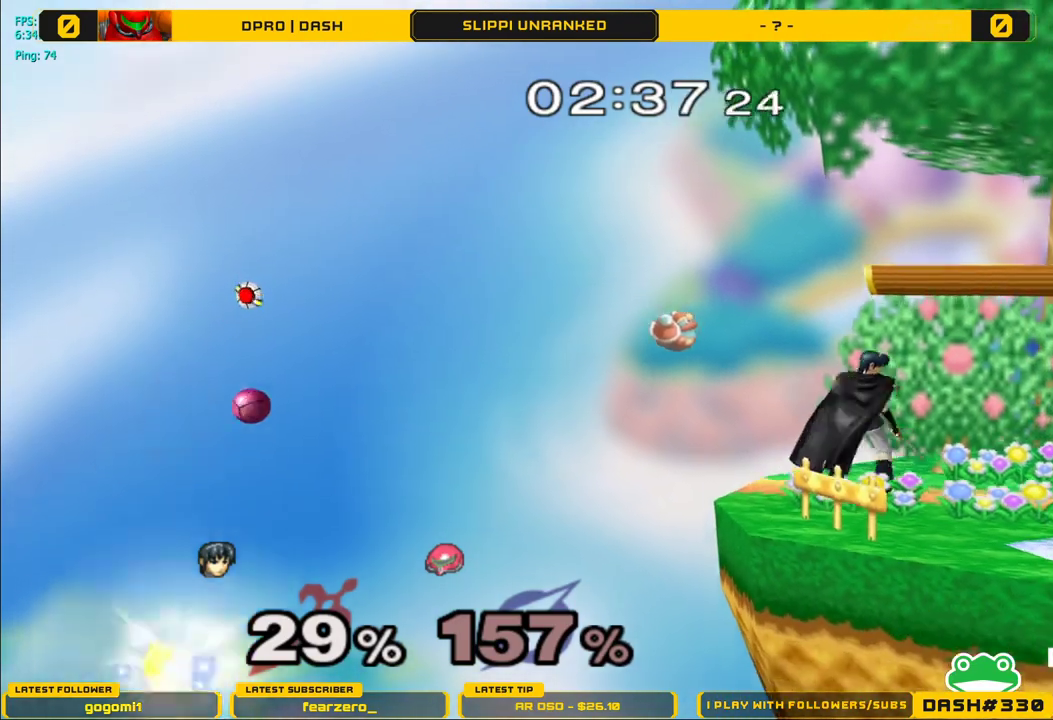
Gameplay with a controller (Nintendo layout); each line is a JSON object with the inputs held at the frame after it. "events" lists button and stick changes between this image and that frame as [ms after this image, input, new state], when the widget could be followed in between. Not read: L3 R3.
{"buttons": [], "left_stick": "right", "right_stick": "center", "events": [[400, "left_stick", "right"]]}
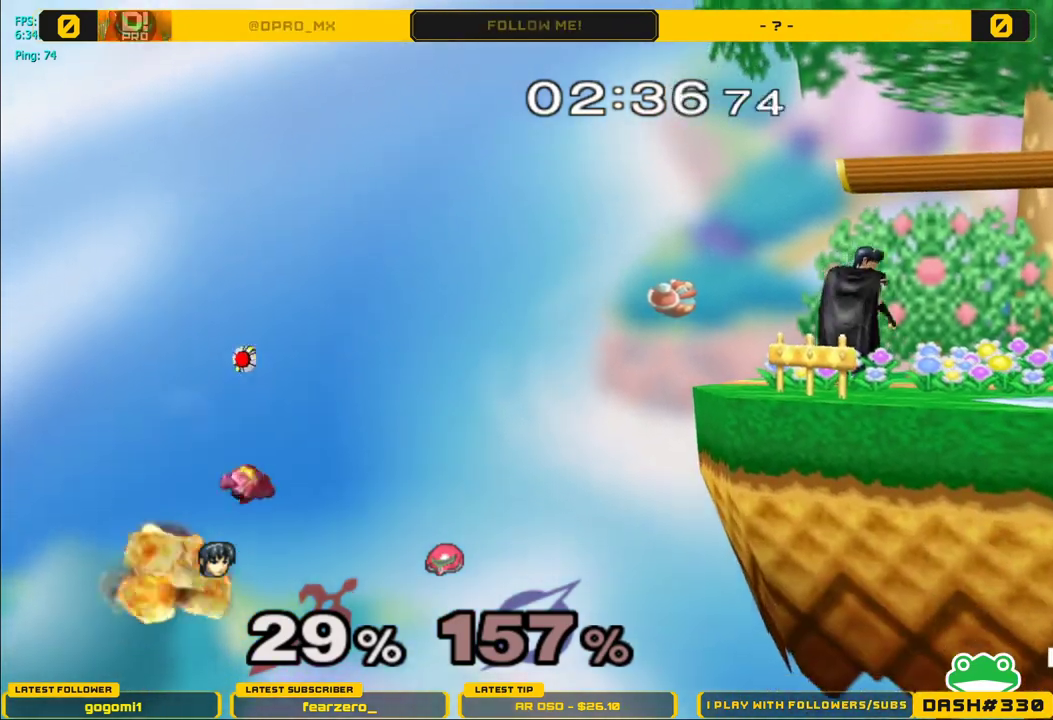
{"buttons": [], "left_stick": "right", "right_stick": "center", "events": [[33, "left_stick", "center"], [400, "left_stick", "right"]]}
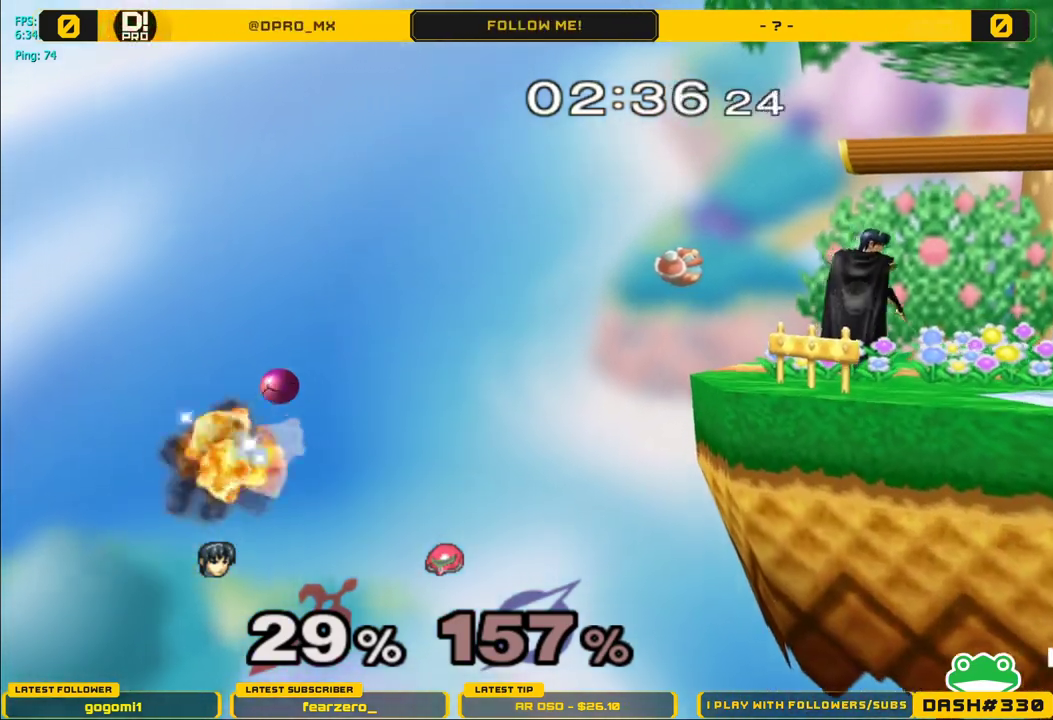
{"buttons": ["Y"], "left_stick": "down", "right_stick": "center", "events": [[67, "left_stick", "center"], [217, "Y", "down"], [217, "left_stick", "down-left"], [267, "R1", "down"], [333, "Y", "up"], [367, "left_stick", "center"], [400, "R1", "up"], [450, "left_stick", "down"], [500, "Y", "down"]]}
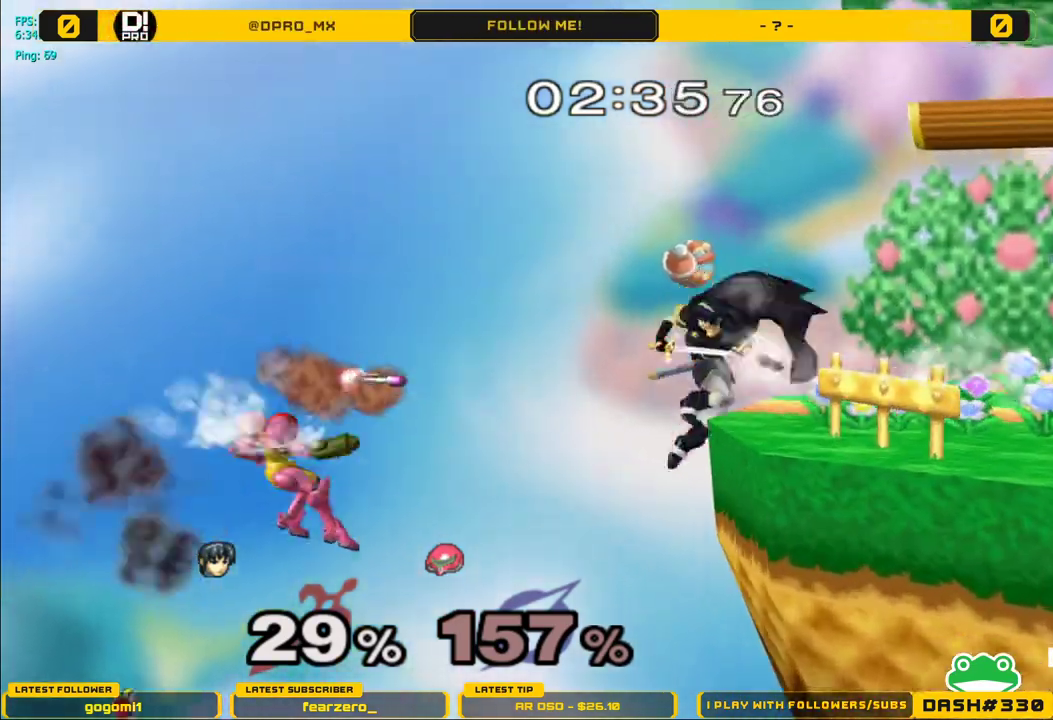
{"buttons": [], "left_stick": "right", "right_stick": "center", "events": [[83, "left_stick", "right"], [317, "Y", "up"]]}
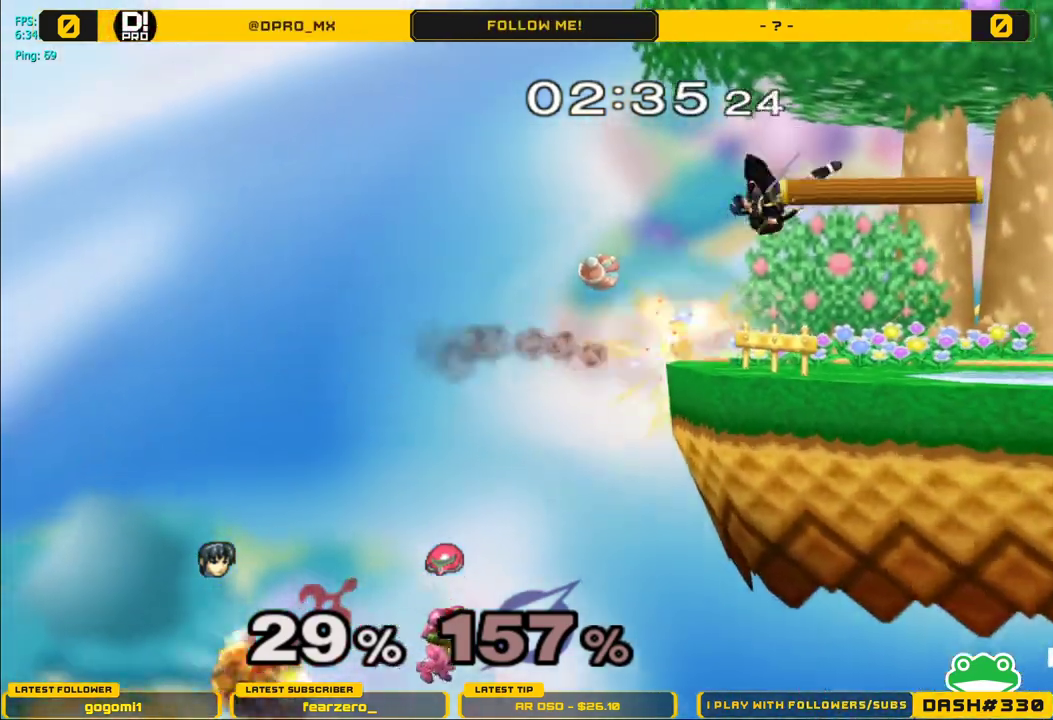
{"buttons": [], "left_stick": "up-right", "right_stick": "center", "events": [[17, "left_stick", "up"], [83, "L1", "down"], [83, "R1", "down"], [133, "L1", "up"], [333, "R1", "up"], [350, "left_stick", "up-right"]]}
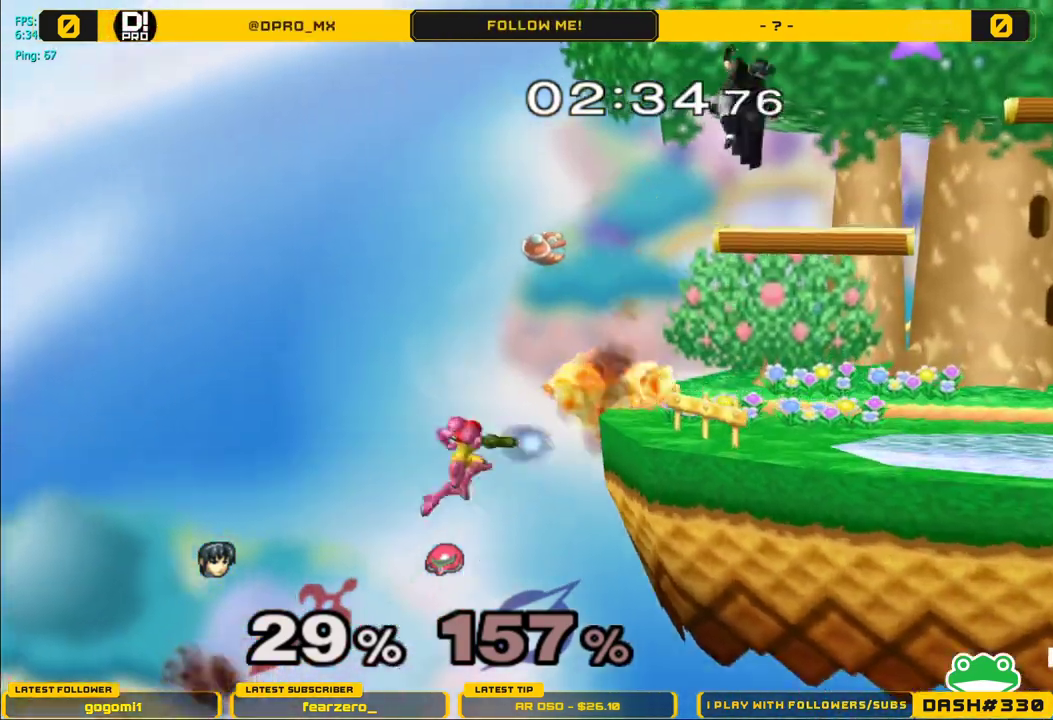
{"buttons": [], "left_stick": "center", "right_stick": "center", "events": [[50, "left_stick", "center"], [133, "left_stick", "down"], [300, "left_stick", "center"]]}
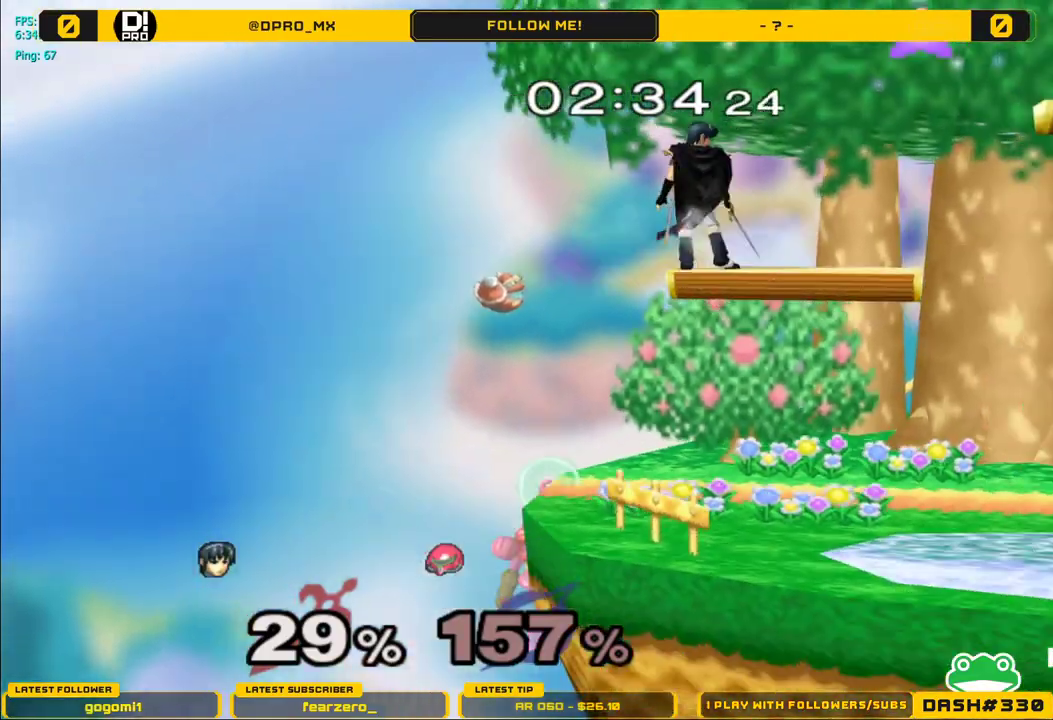
{"buttons": [], "left_stick": "center", "right_stick": "center", "events": [[117, "left_stick", "up-right"], [450, "left_stick", "center"]]}
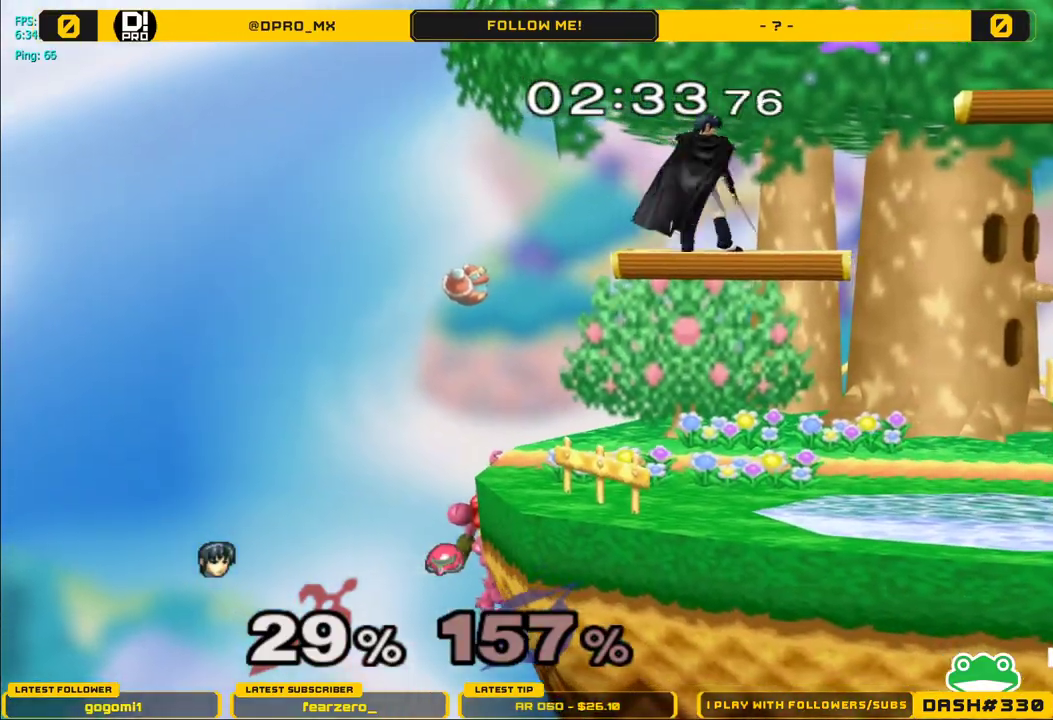
{"buttons": [], "left_stick": "down-right", "right_stick": "center", "events": [[133, "left_stick", "down"], [267, "left_stick", "right"], [400, "left_stick", "down-right"]]}
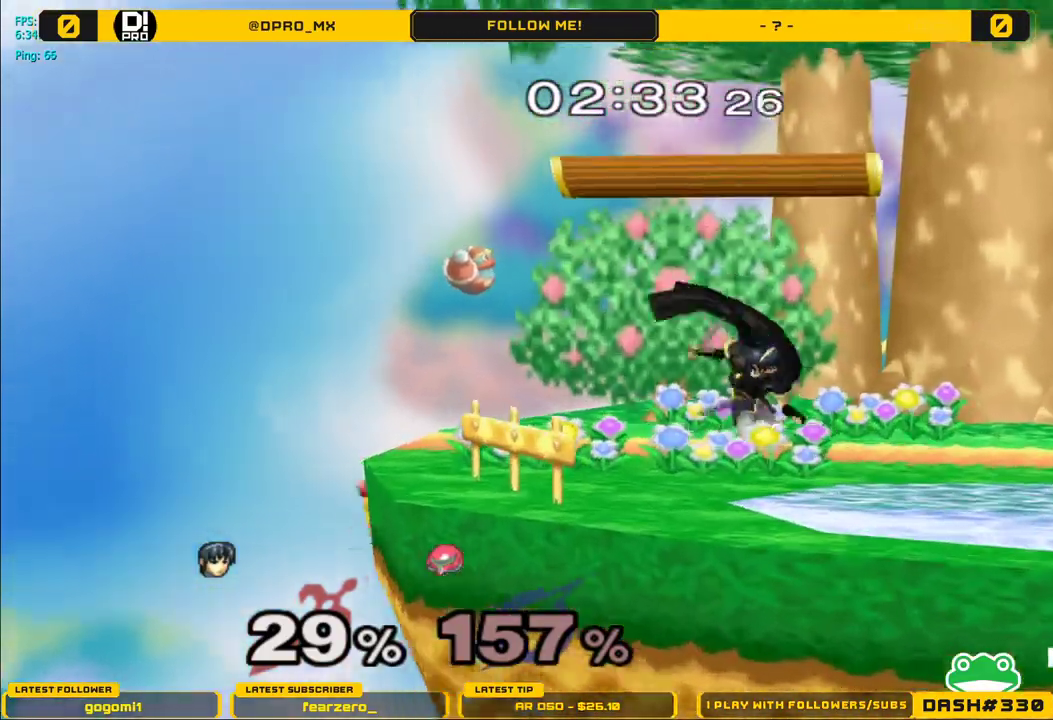
{"buttons": [], "left_stick": "left", "right_stick": "center", "events": [[100, "left_stick", "center"], [333, "left_stick", "left"]]}
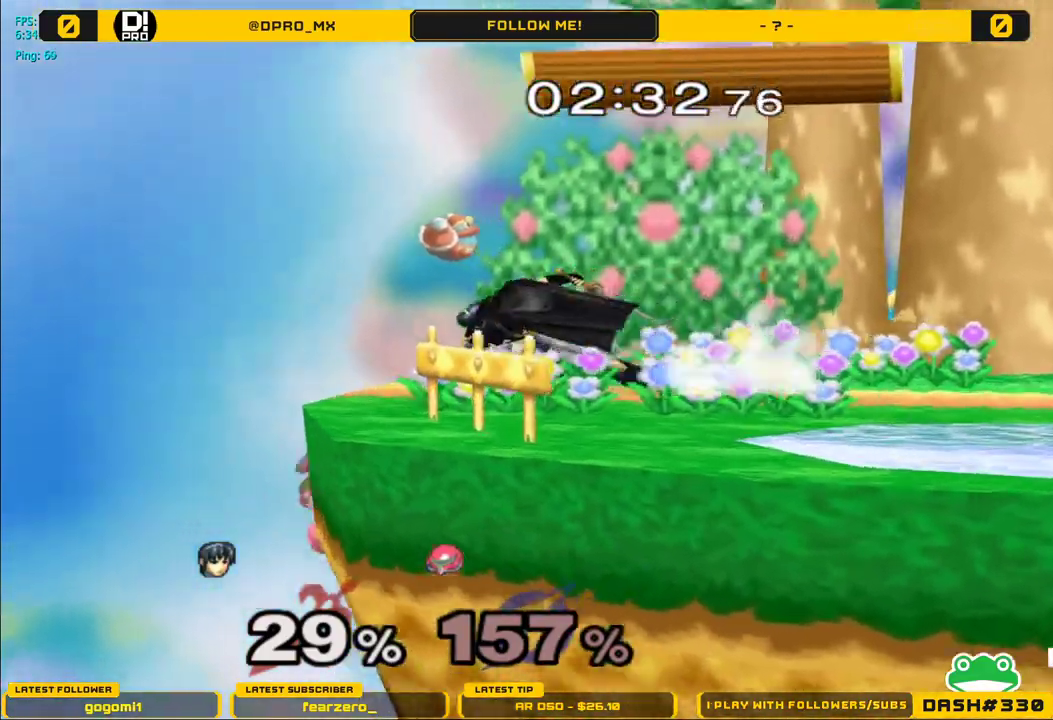
{"buttons": ["L1"], "left_stick": "right", "right_stick": "center", "events": [[33, "L1", "down"], [183, "left_stick", "center"], [383, "Y", "down"], [417, "Y", "up"], [433, "left_stick", "right"]]}
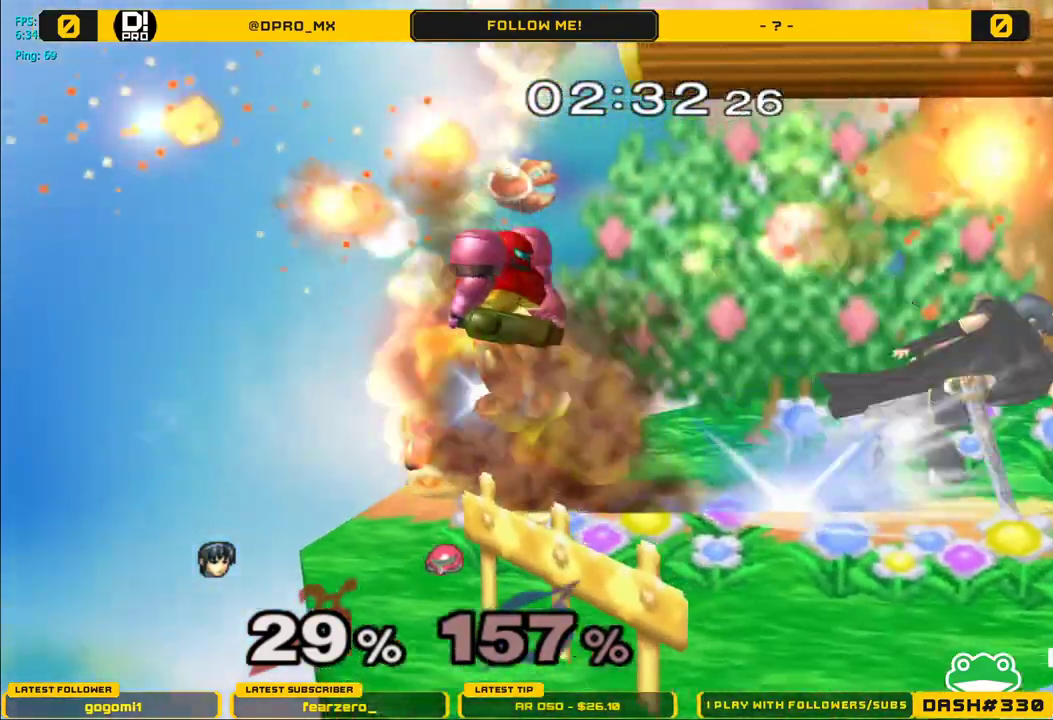
{"buttons": [], "left_stick": "center", "right_stick": "center", "events": [[350, "left_stick", "center"], [367, "L1", "up"]]}
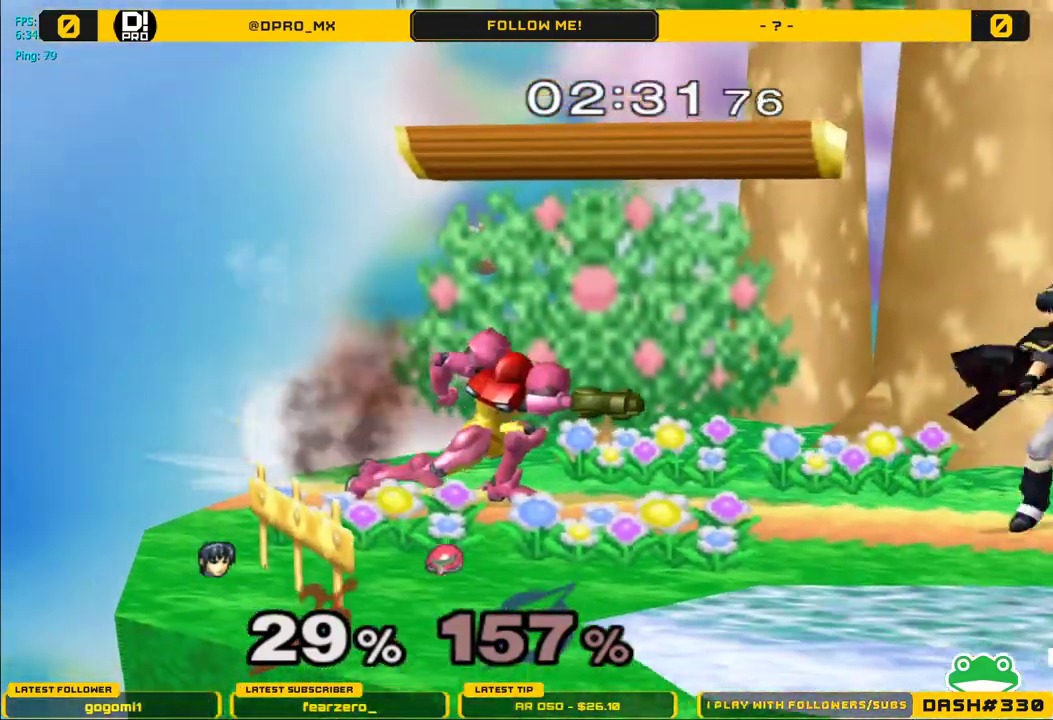
{"buttons": ["L1"], "left_stick": "left", "right_stick": "center", "events": [[217, "left_stick", "left"], [500, "L1", "down"]]}
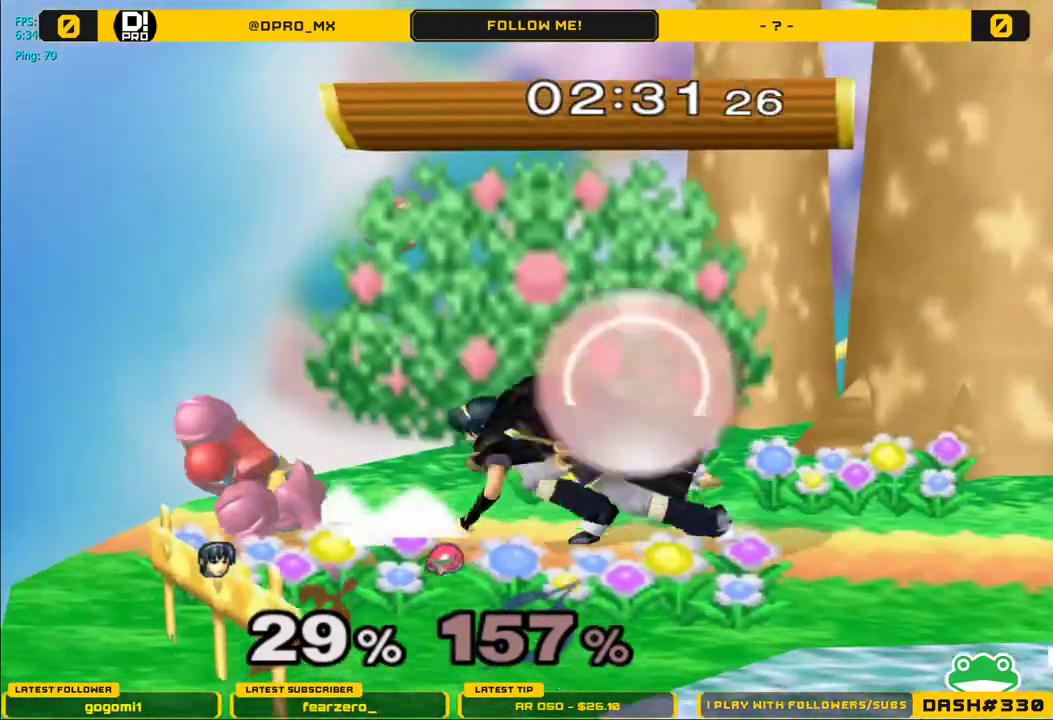
{"buttons": ["L1"], "left_stick": "up", "right_stick": "center", "events": [[217, "left_stick", "center"], [283, "left_stick", "up"], [300, "B", "down"], [450, "B", "up"]]}
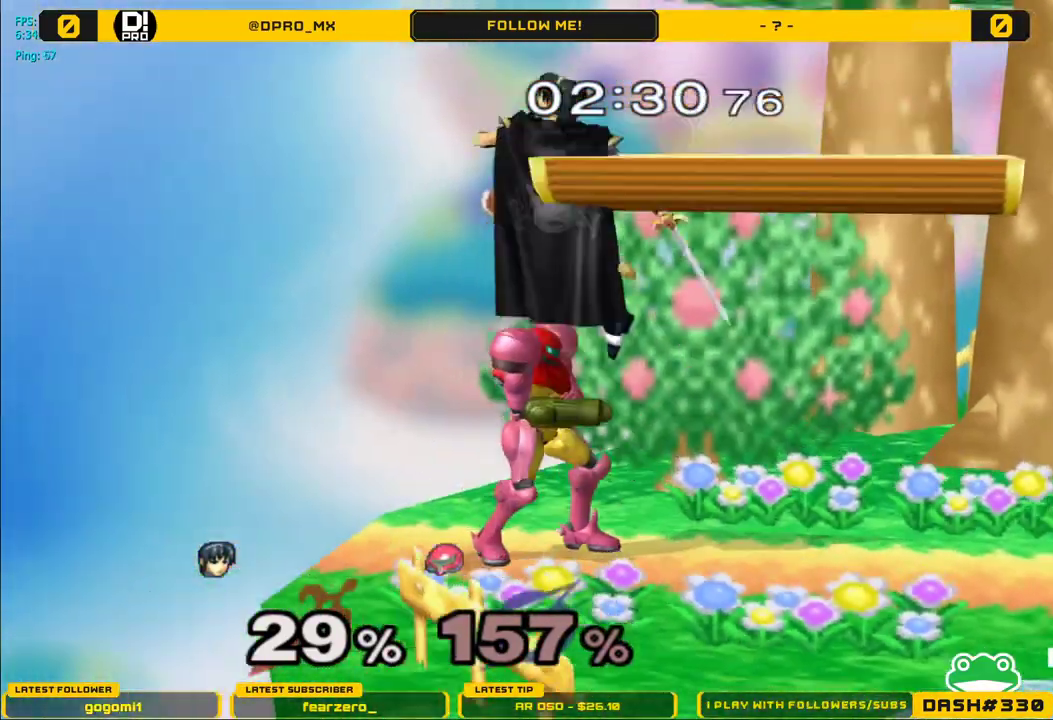
{"buttons": ["Y"], "left_stick": "right", "right_stick": "center", "events": [[67, "left_stick", "right"], [333, "L1", "up"], [500, "Y", "down"]]}
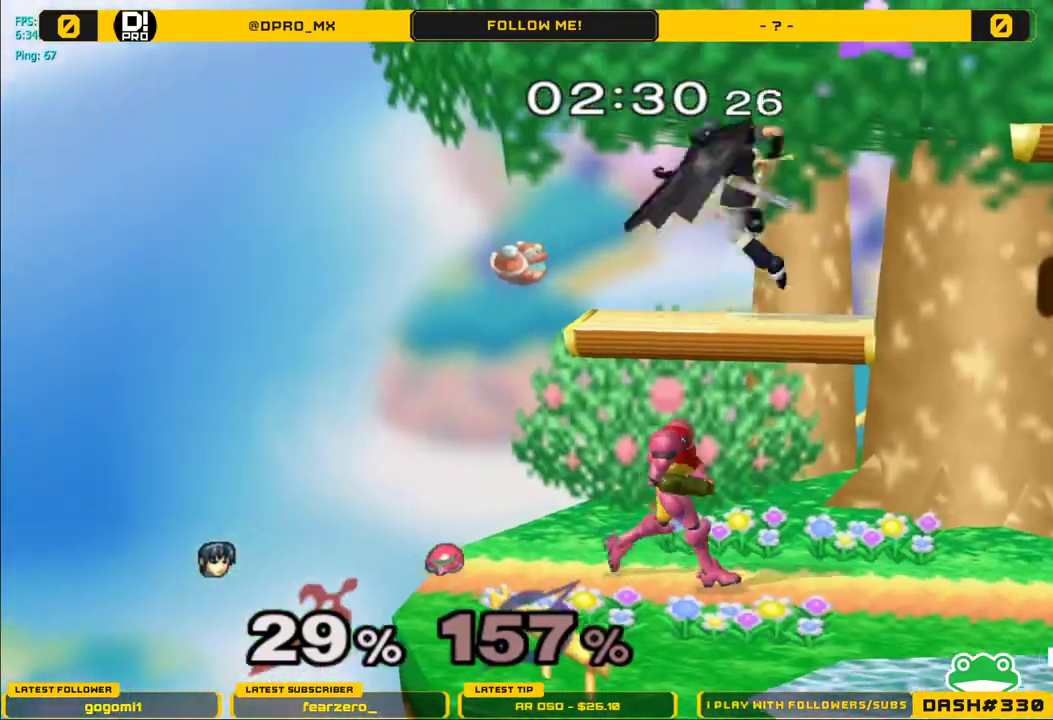
{"buttons": [], "left_stick": "down-right", "right_stick": "center", "events": [[167, "Y", "up"], [500, "left_stick", "down-right"]]}
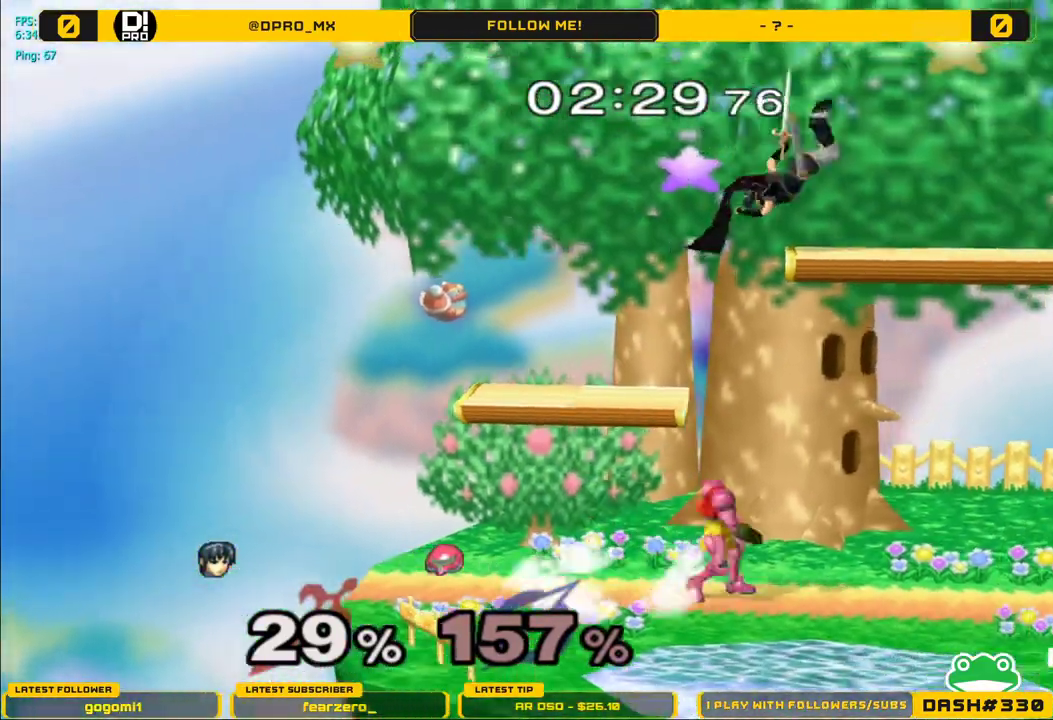
{"buttons": [], "left_stick": "left", "right_stick": "center", "events": [[17, "R1", "down"], [183, "R1", "up"], [183, "left_stick", "center"], [367, "Y", "down"], [400, "Y", "up"], [500, "left_stick", "left"]]}
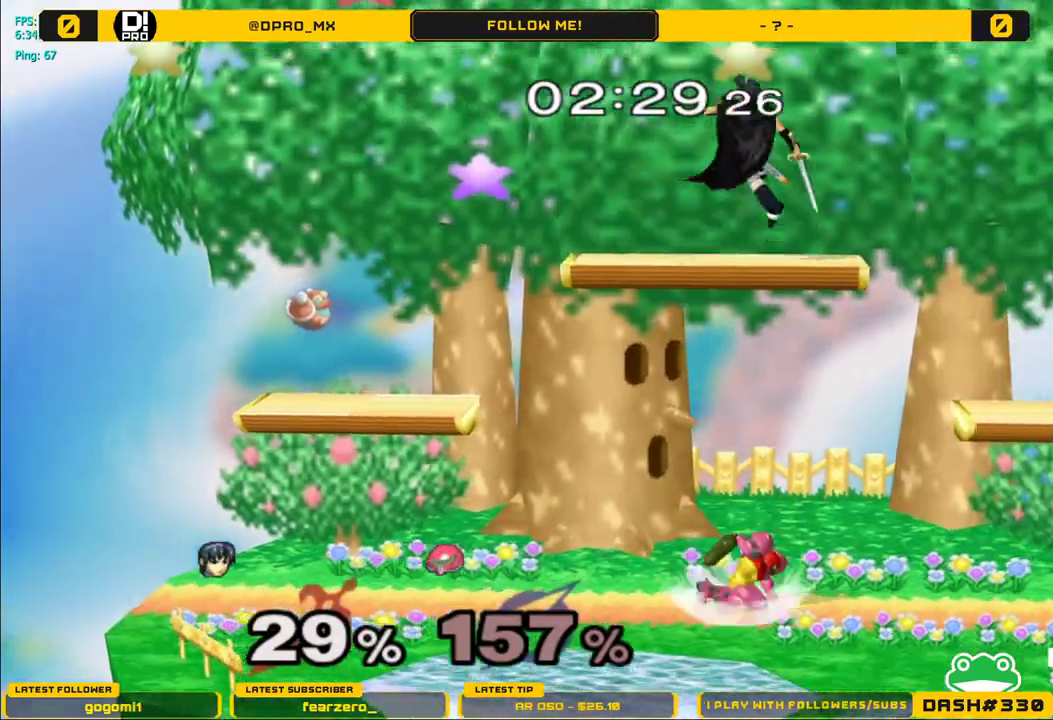
{"buttons": [], "left_stick": "down-left", "right_stick": "center", "events": [[317, "left_stick", "down-left"]]}
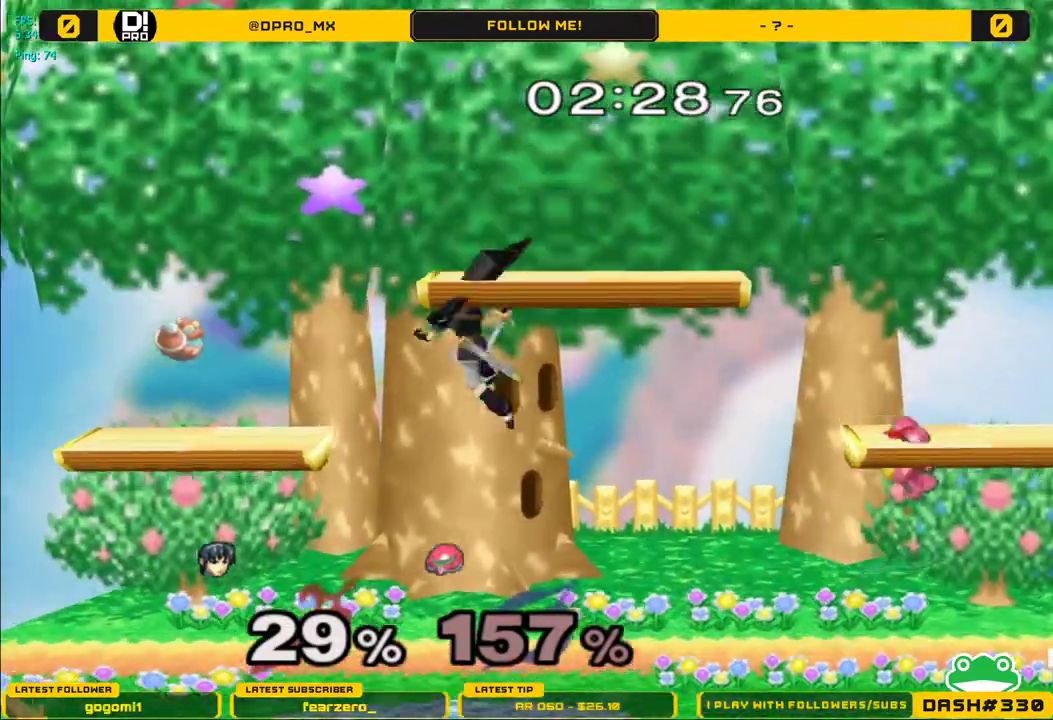
{"buttons": [], "left_stick": "right", "right_stick": "center", "events": [[217, "left_stick", "center"], [367, "left_stick", "right"]]}
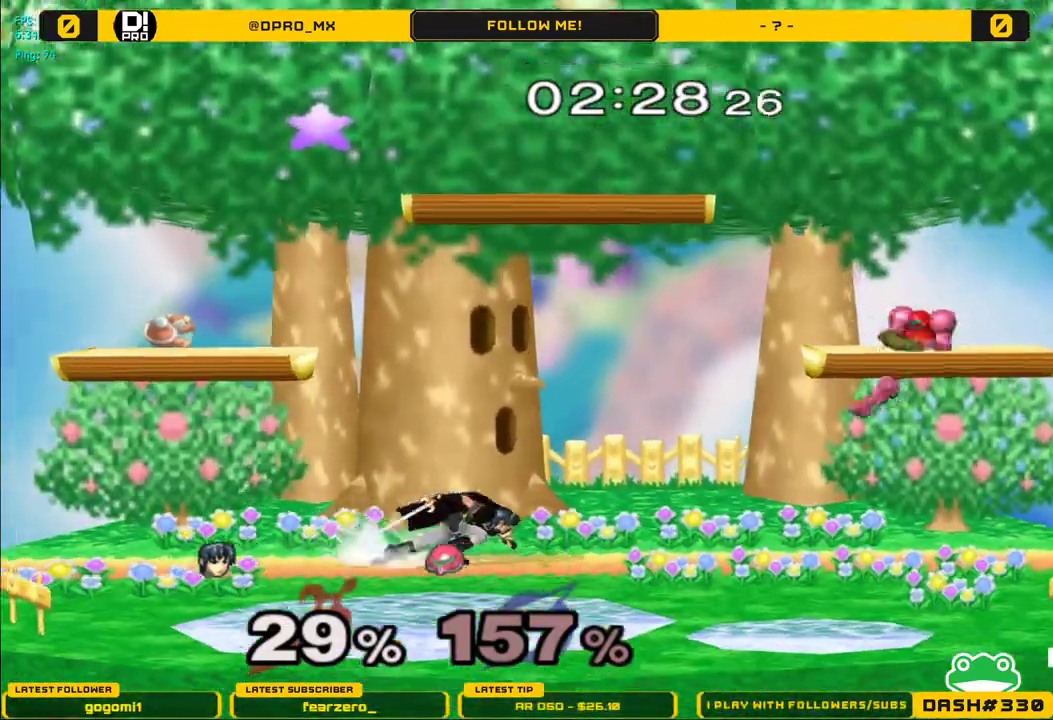
{"buttons": ["Y"], "left_stick": "left", "right_stick": "center", "events": [[17, "Y", "down"], [67, "Y", "up"], [183, "left_stick", "center"], [367, "Y", "down"], [433, "Y", "up"], [500, "Y", "down"], [500, "left_stick", "left"]]}
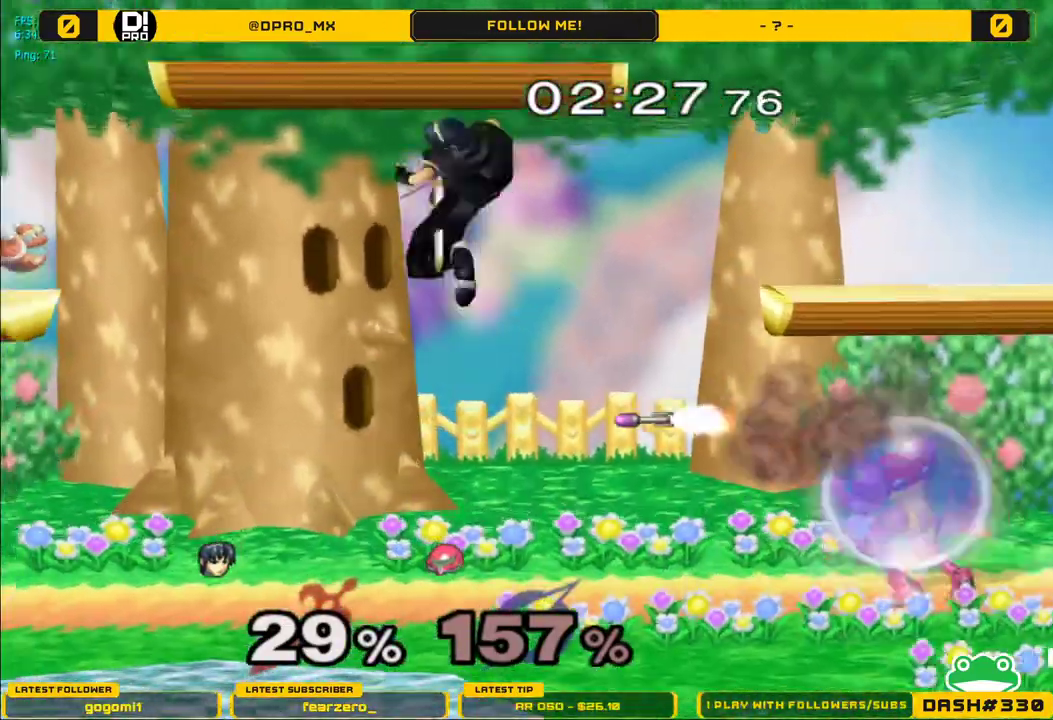
{"buttons": [], "left_stick": "down-right", "right_stick": "center", "events": [[133, "Y", "up"], [333, "left_stick", "center"], [400, "left_stick", "down"], [500, "left_stick", "down-right"]]}
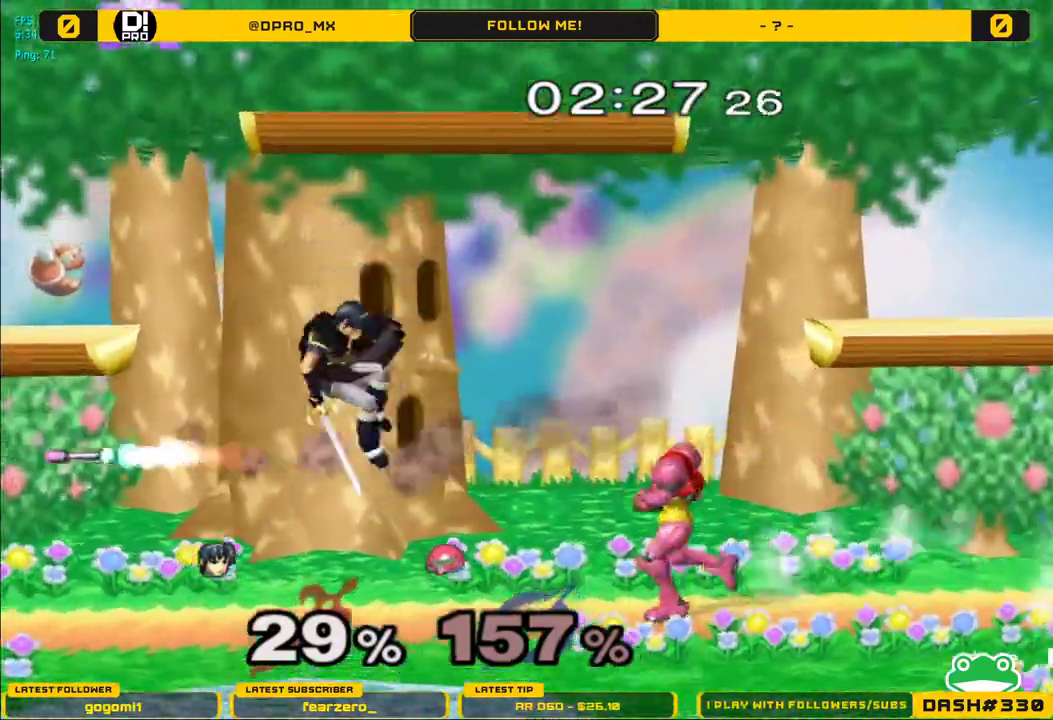
{"buttons": [], "left_stick": "center", "right_stick": "center", "events": [[117, "left_stick", "center"], [267, "A", "down"], [367, "A", "up"]]}
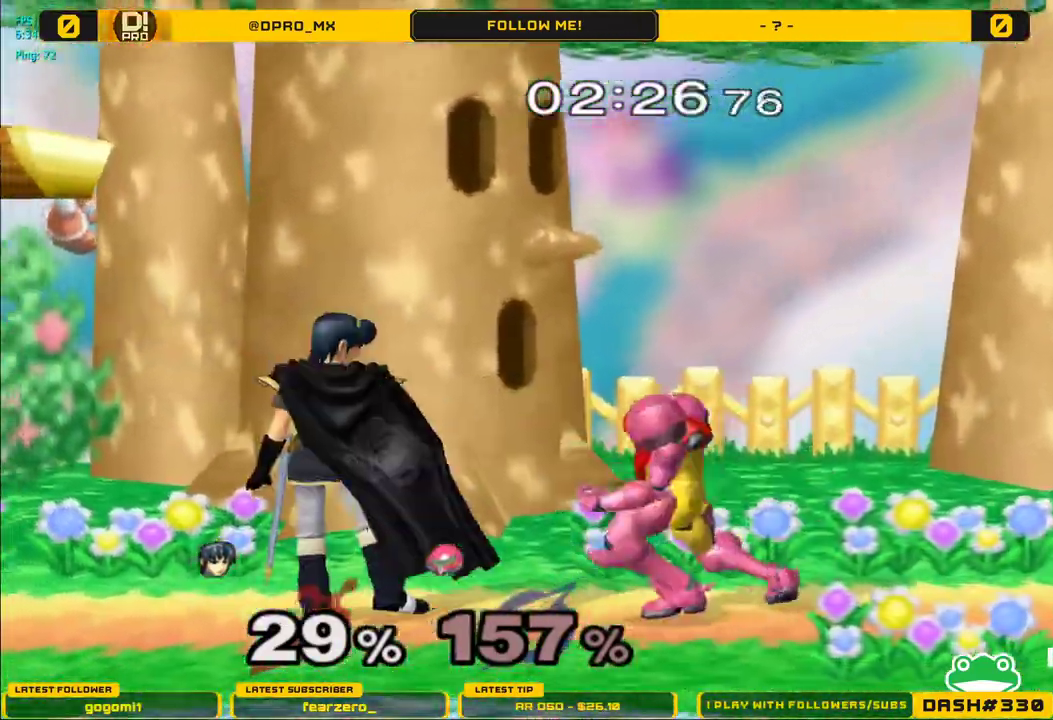
{"buttons": [], "left_stick": "center", "right_stick": "center", "events": [[133, "A", "down"], [250, "A", "up"]]}
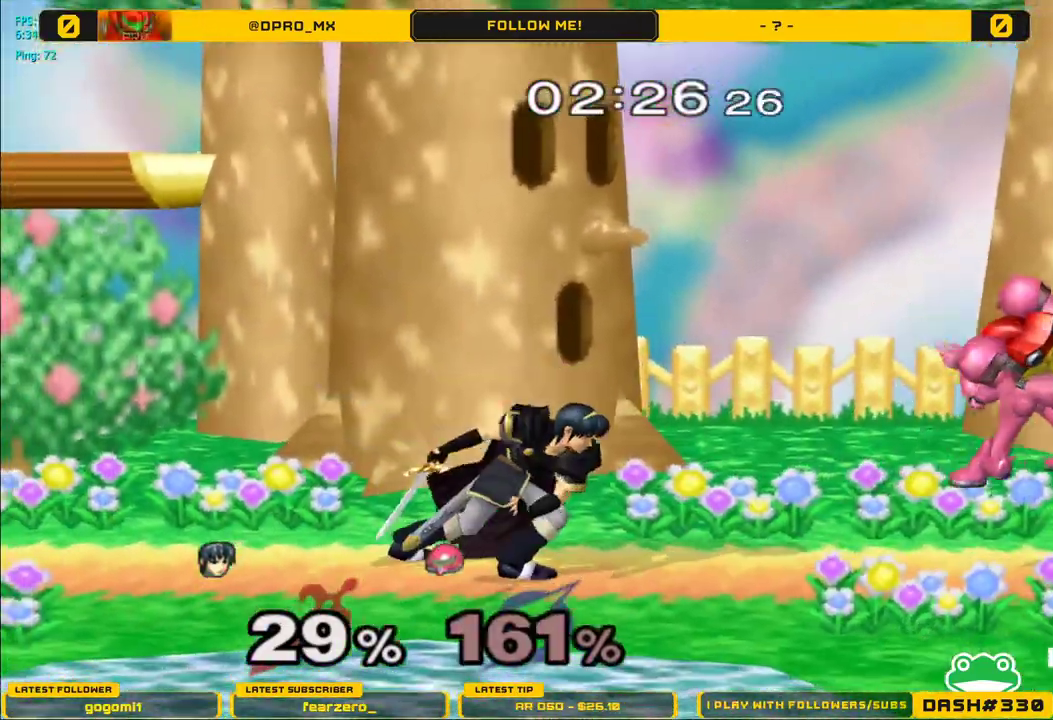
{"buttons": ["Y"], "left_stick": "right", "right_stick": "center", "events": [[150, "left_stick", "right"], [283, "Y", "down"]]}
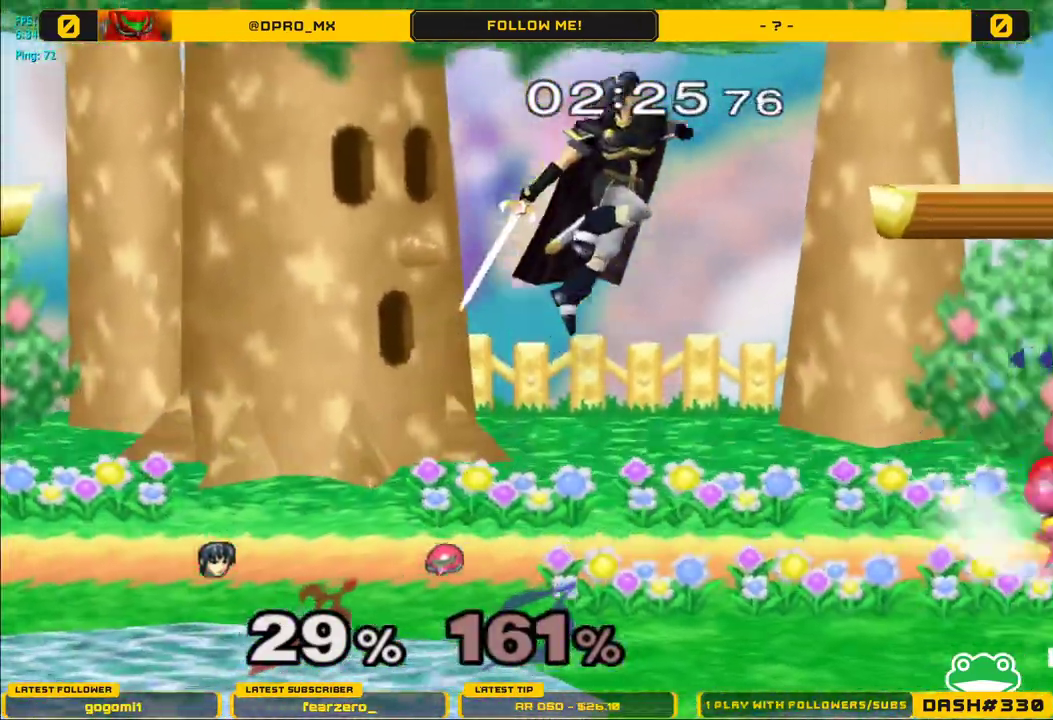
{"buttons": [], "left_stick": "left", "right_stick": "center", "events": [[33, "Y", "up"], [67, "left_stick", "left"]]}
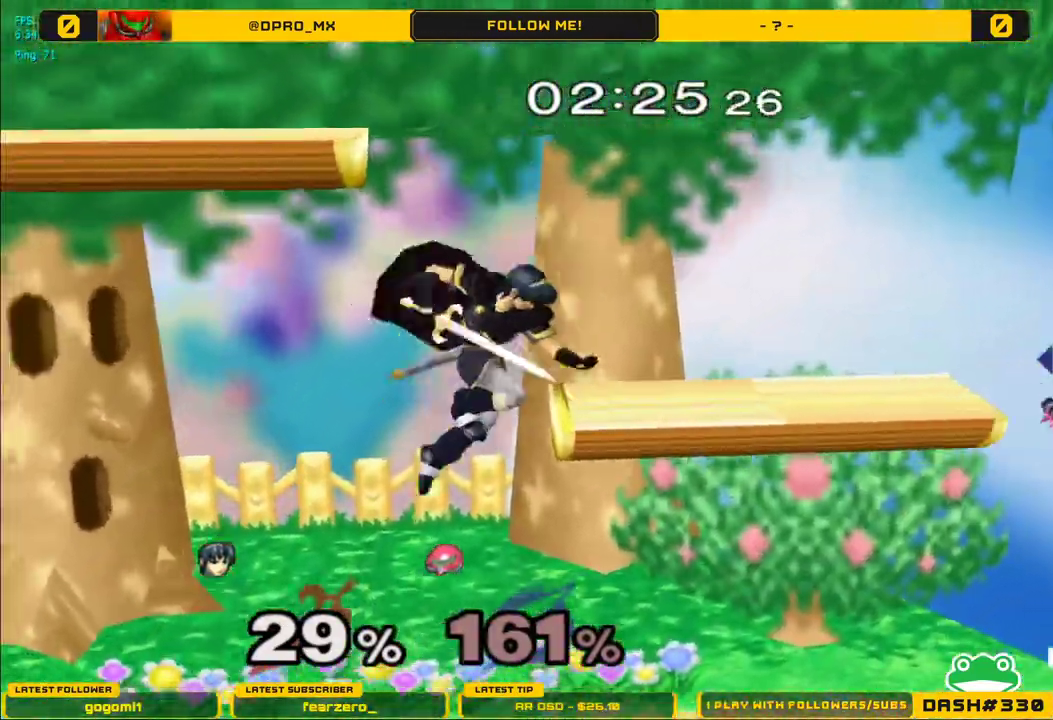
{"buttons": [], "left_stick": "right", "right_stick": "center", "events": [[17, "left_stick", "down"], [133, "left_stick", "down-right"], [250, "left_stick", "right"]]}
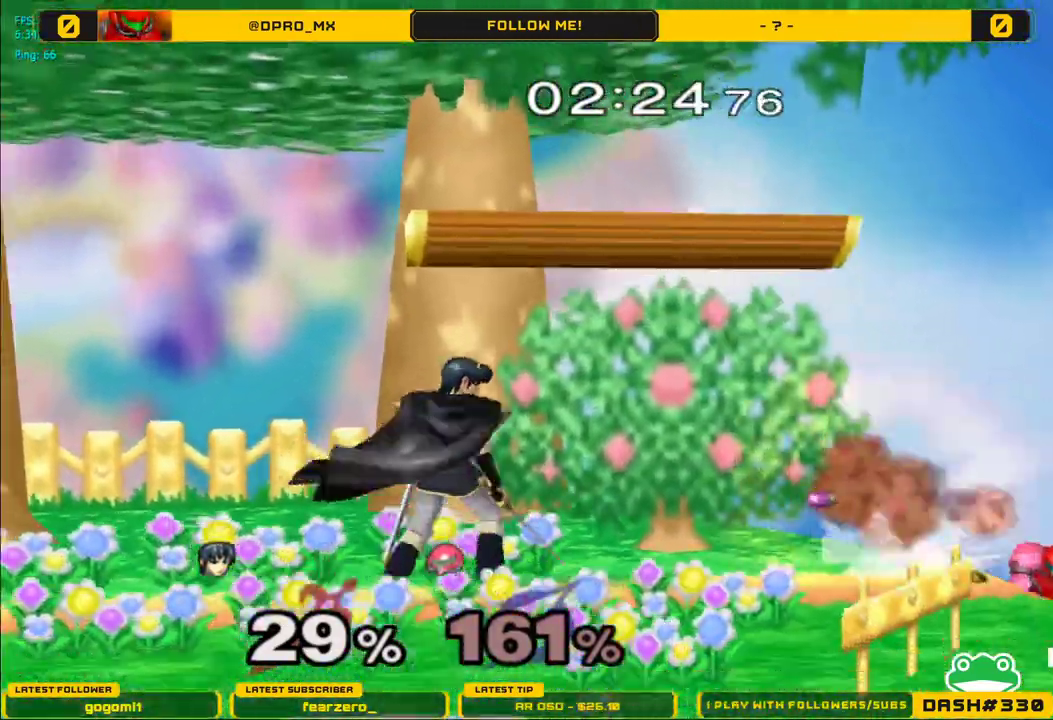
{"buttons": [], "left_stick": "center", "right_stick": "center", "events": [[17, "left_stick", "center"], [50, "A", "down"], [233, "A", "up"]]}
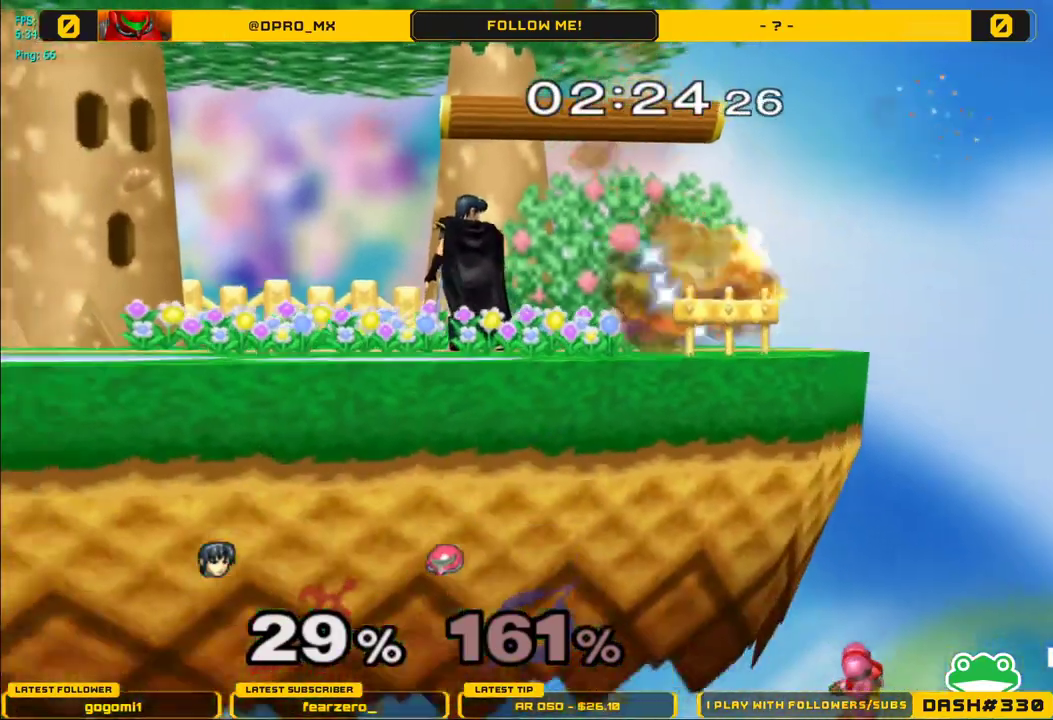
{"buttons": [], "left_stick": "down", "right_stick": "center", "events": [[50, "left_stick", "right"], [500, "left_stick", "down"]]}
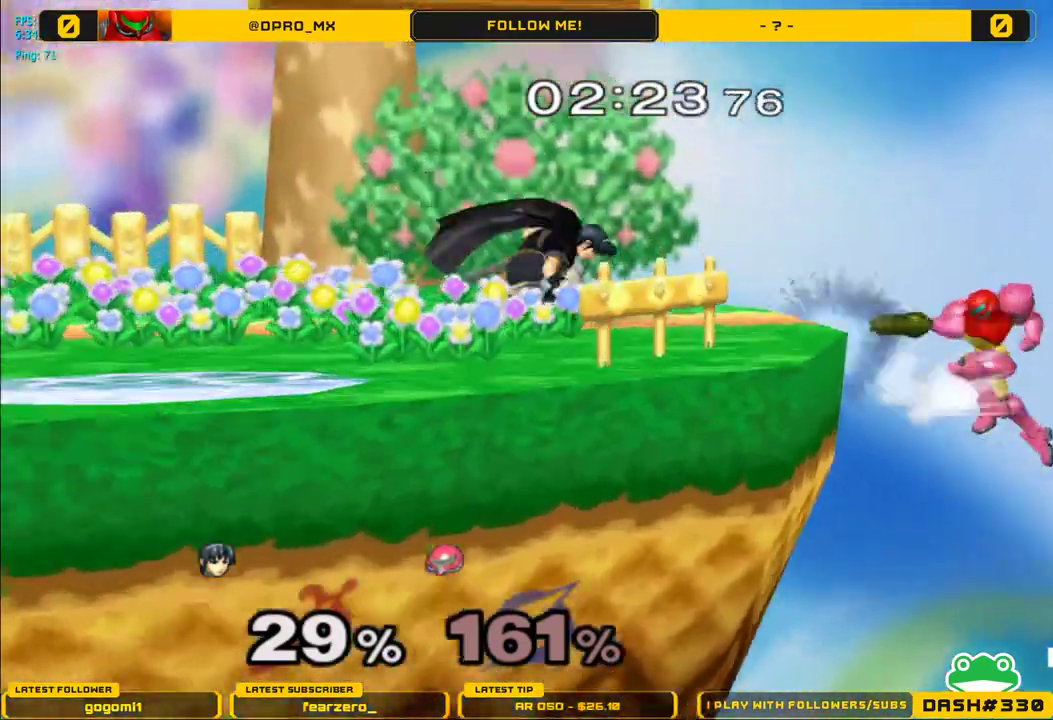
{"buttons": [], "left_stick": "down", "right_stick": "center", "events": [[100, "A", "down"], [200, "A", "up"]]}
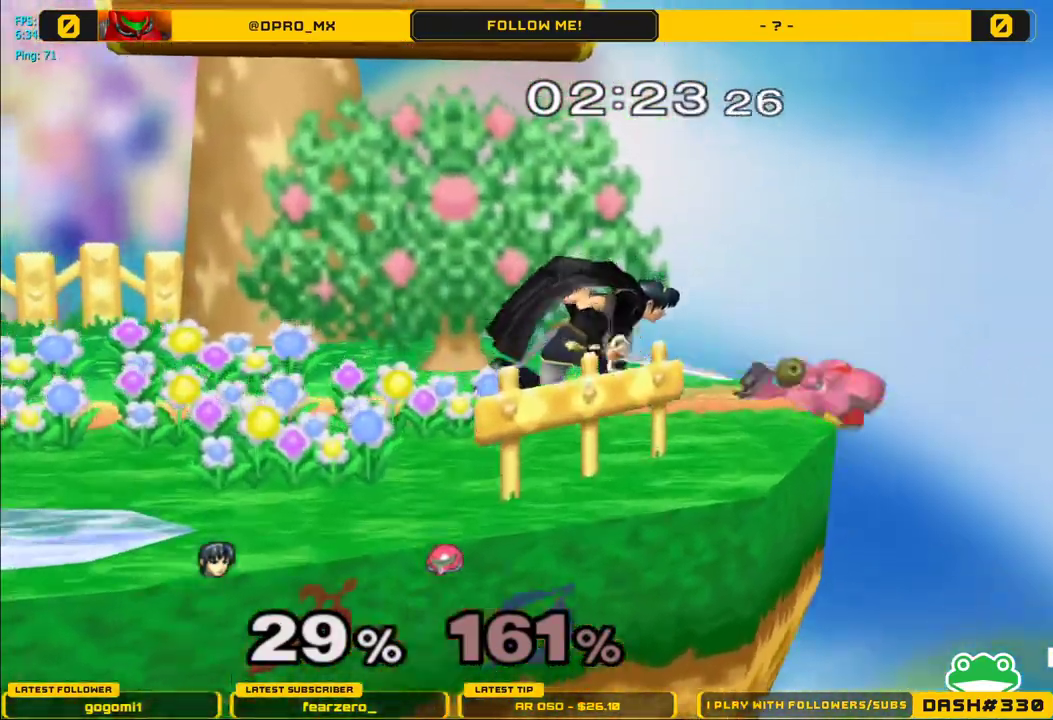
{"buttons": [], "left_stick": "down", "right_stick": "center", "events": [[50, "Y", "down"], [83, "R1", "down"], [83, "left_stick", "down-left"], [167, "Y", "up"], [200, "left_stick", "down"], [233, "R1", "up"], [300, "A", "down"], [433, "A", "up"]]}